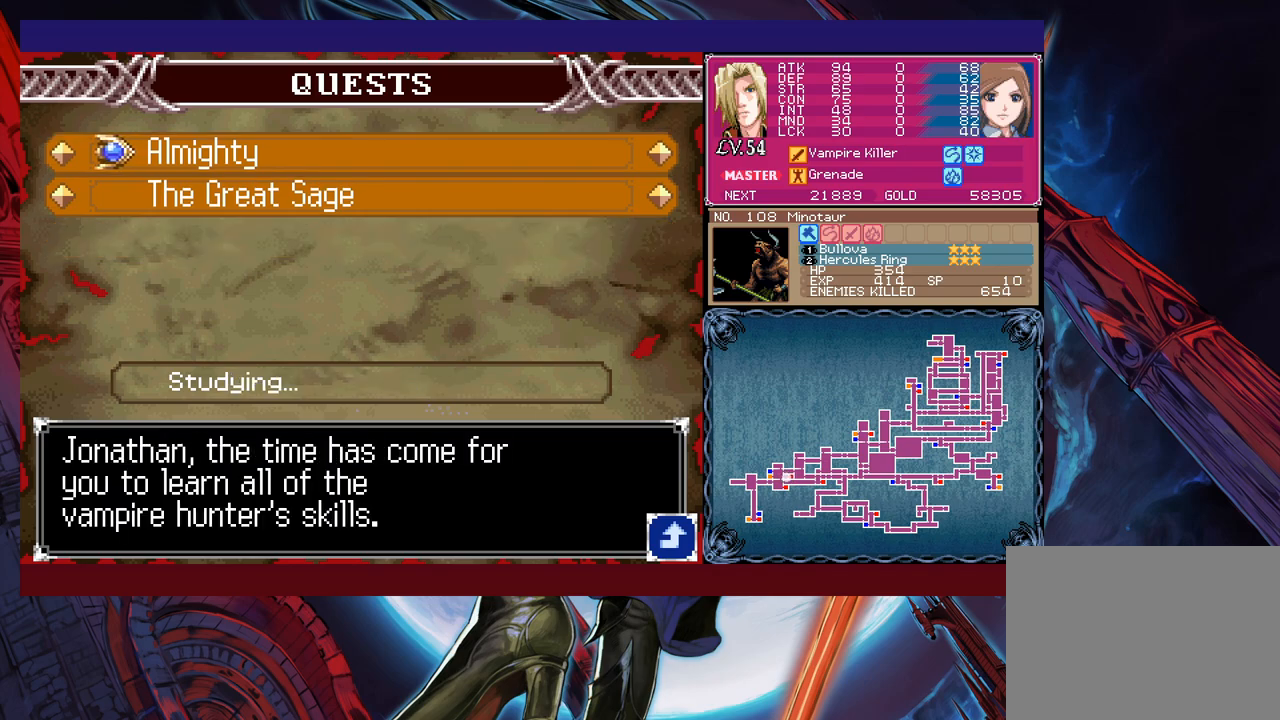
Gameplay with a controller (Xbox layout); each line is a JSON object with the inputs held at the frame after it. "events" lists button and stick changes between this image and that frame as [ms after this image, input, new state], when the widget could be followed in between. Not read: L2 R2 right_stick.
{"buttons": [], "left_stick": "center", "events": [[350, "B", "down"], [467, "B", "up"]]}
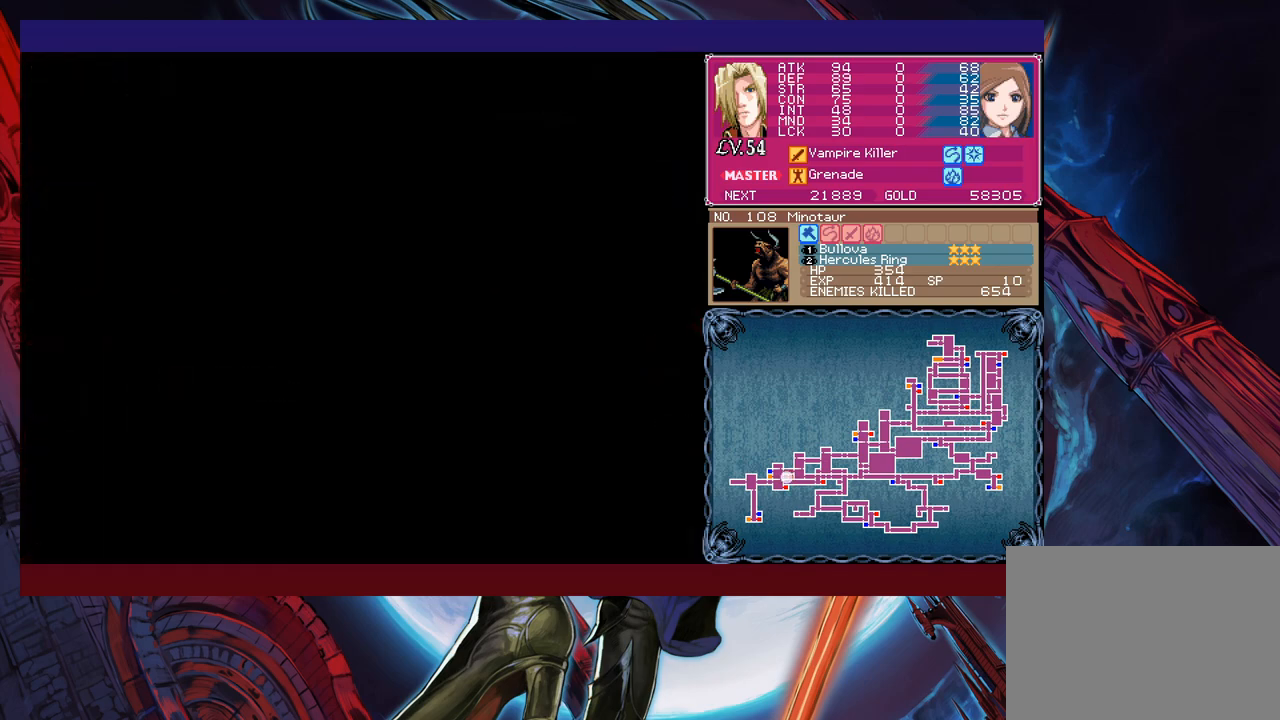
{"buttons": [], "left_stick": "center", "events": [[367, "A", "down"], [367, "left_stick", "up"], [450, "A", "up"], [467, "left_stick", "center"]]}
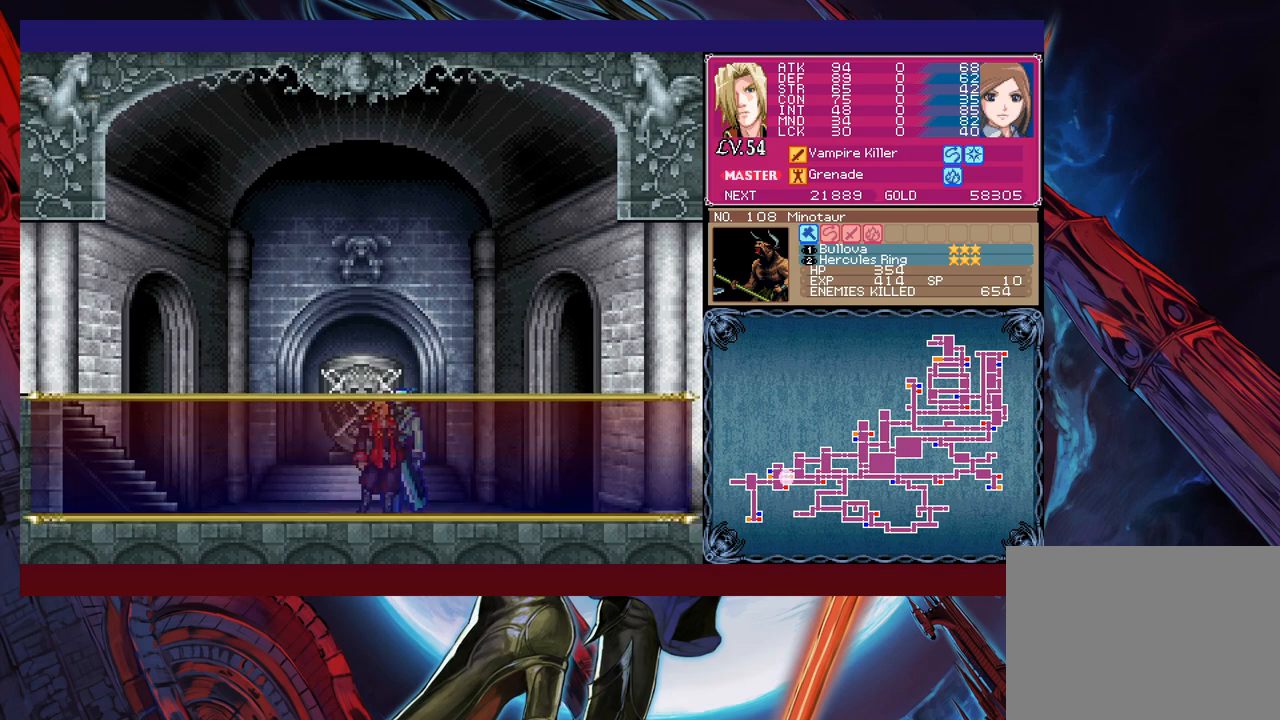
{"buttons": [], "left_stick": "center", "events": [[250, "A", "down"], [317, "A", "up"], [367, "A", "down"], [467, "A", "up"]]}
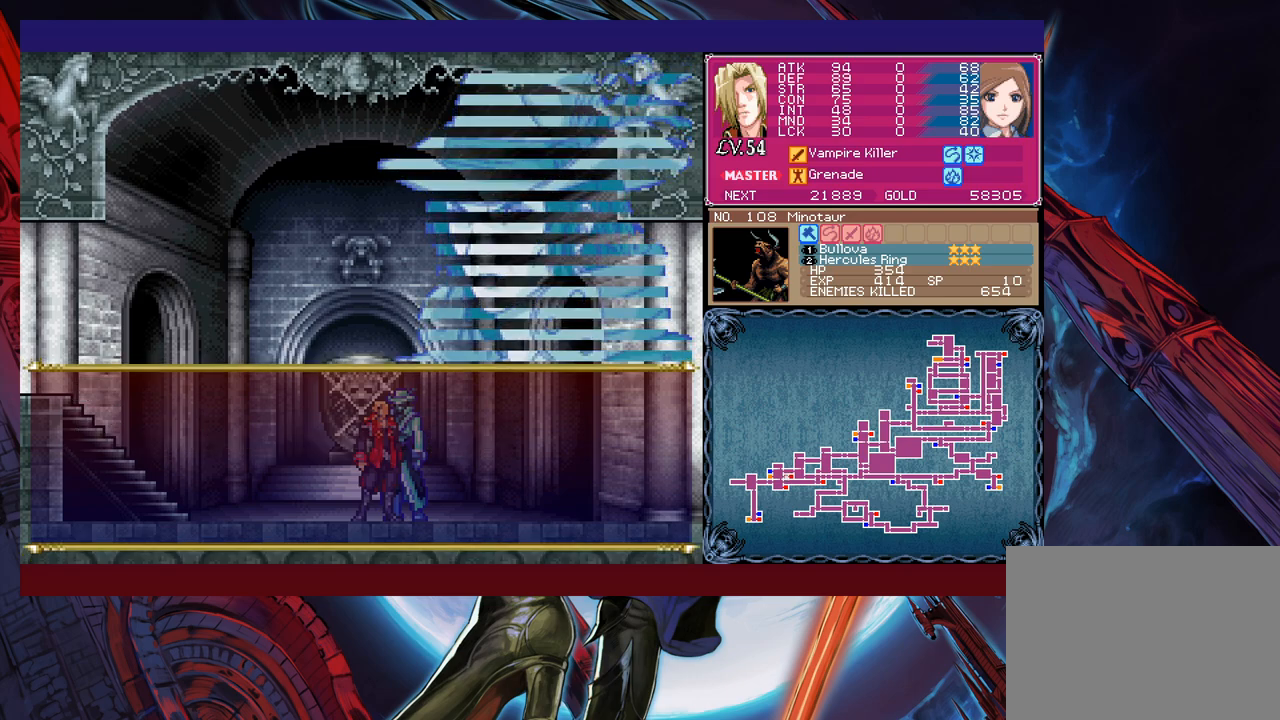
{"buttons": [], "left_stick": "center", "events": []}
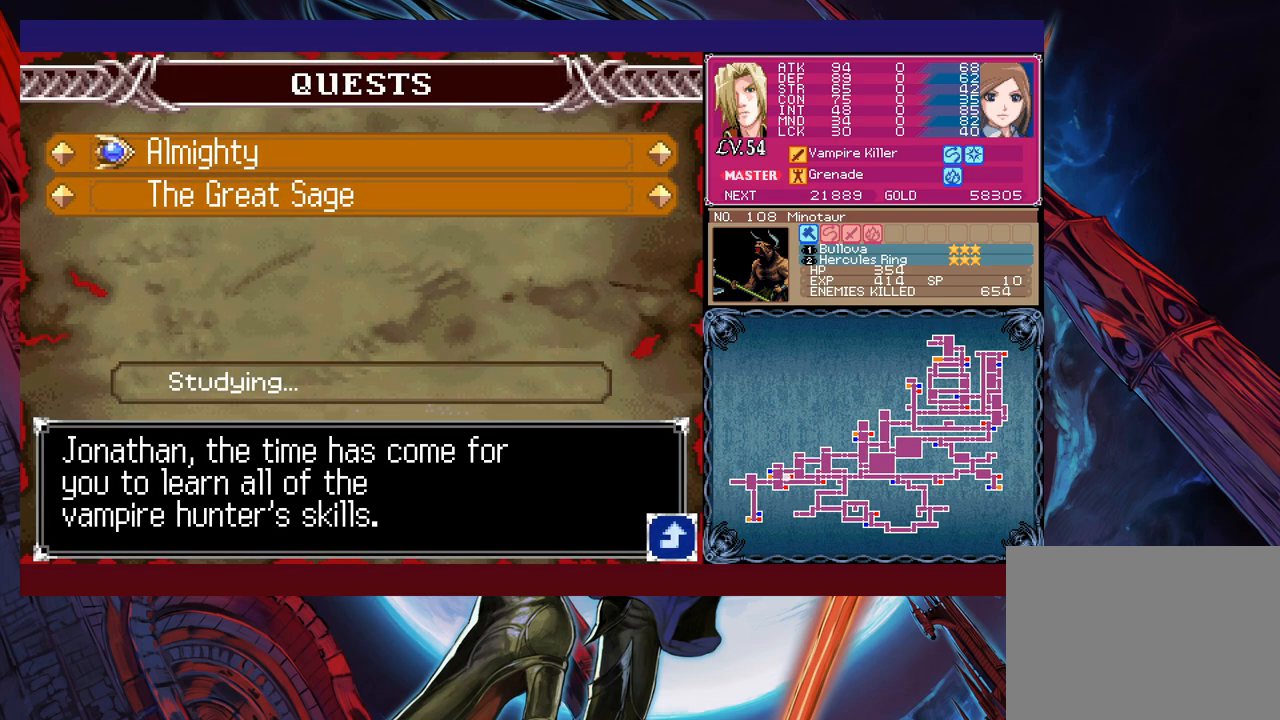
{"buttons": [], "left_stick": "center", "events": []}
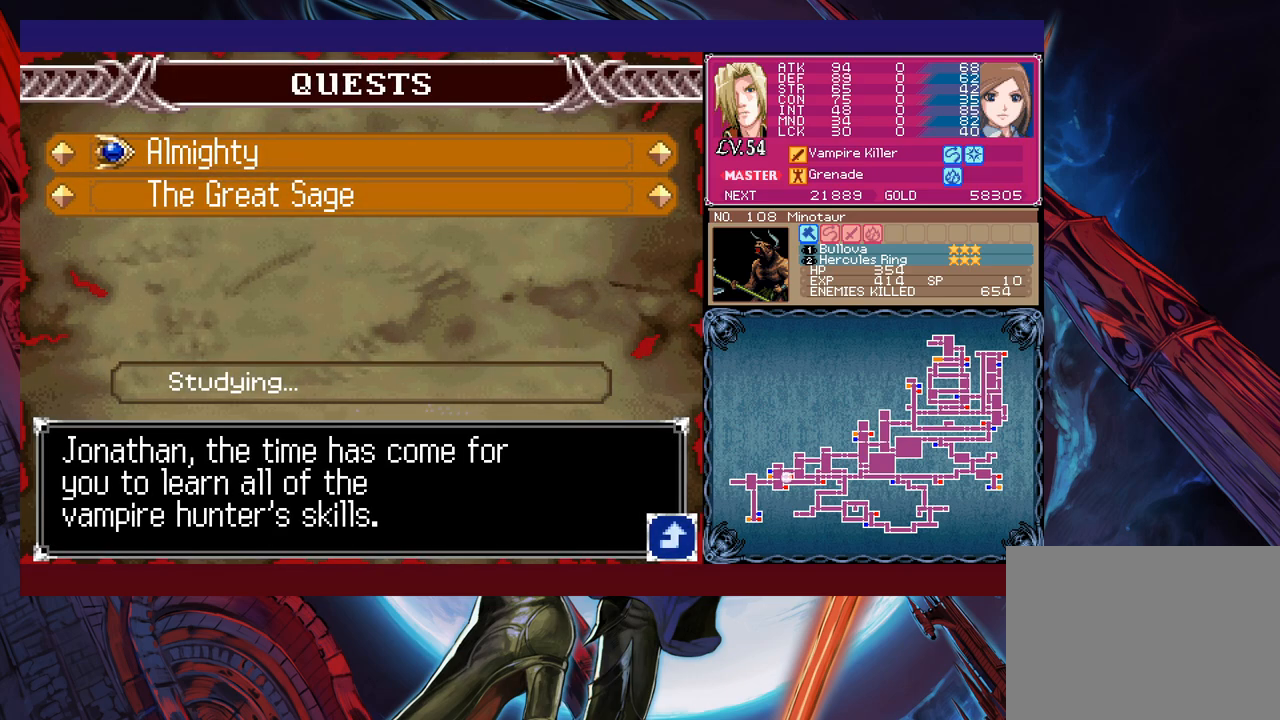
{"buttons": [], "left_stick": "center", "events": []}
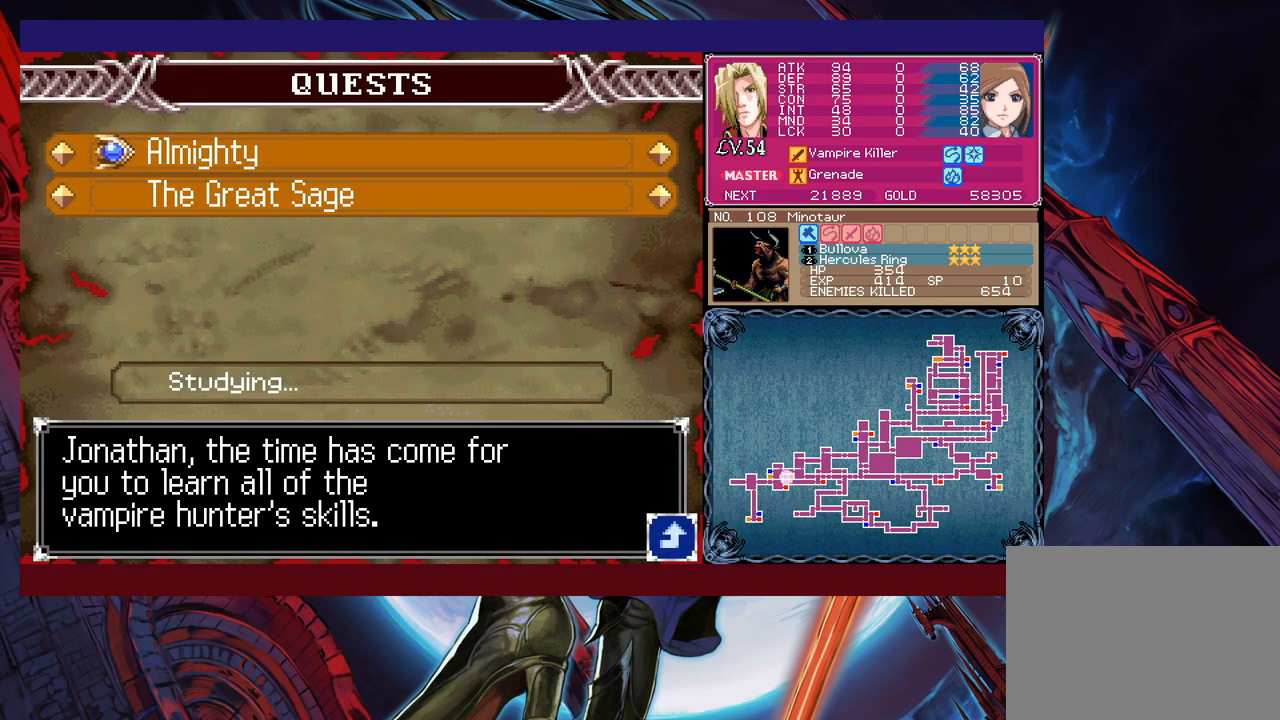
{"buttons": [], "left_stick": "center", "events": [[267, "left_stick", "down"], [350, "left_stick", "center"]]}
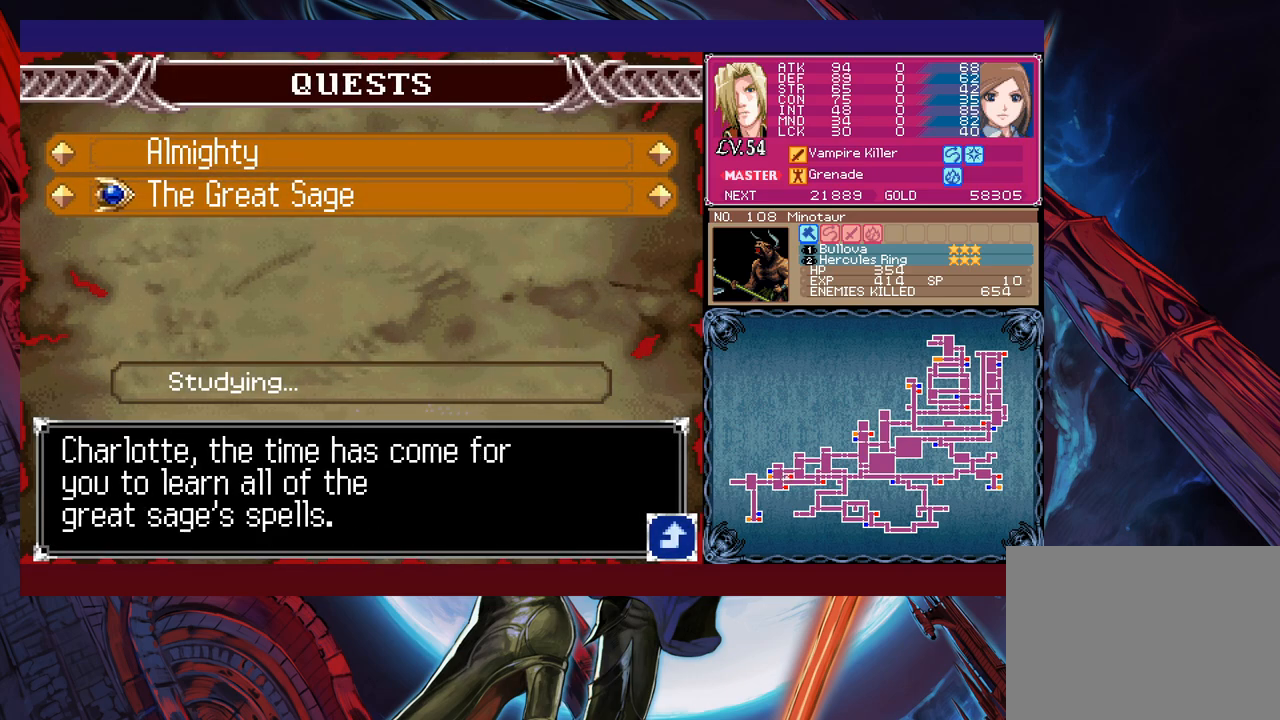
{"buttons": [], "left_stick": "center", "events": []}
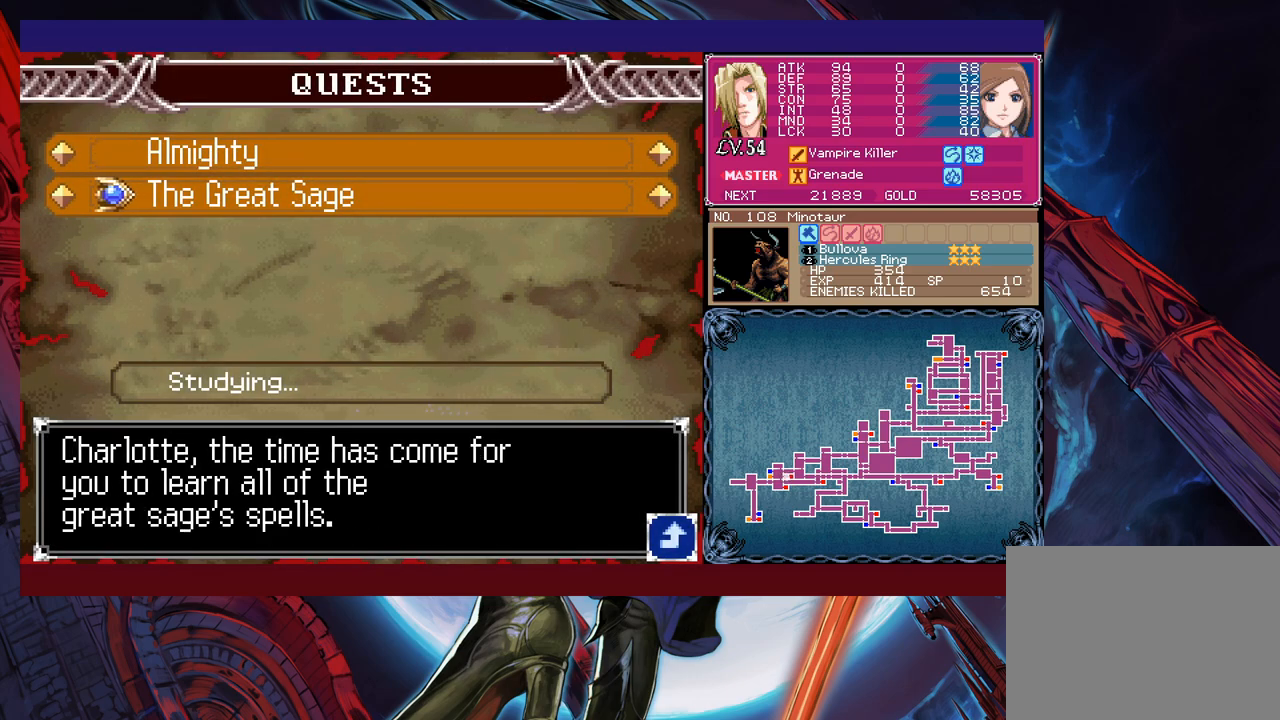
{"buttons": [], "left_stick": "center", "events": []}
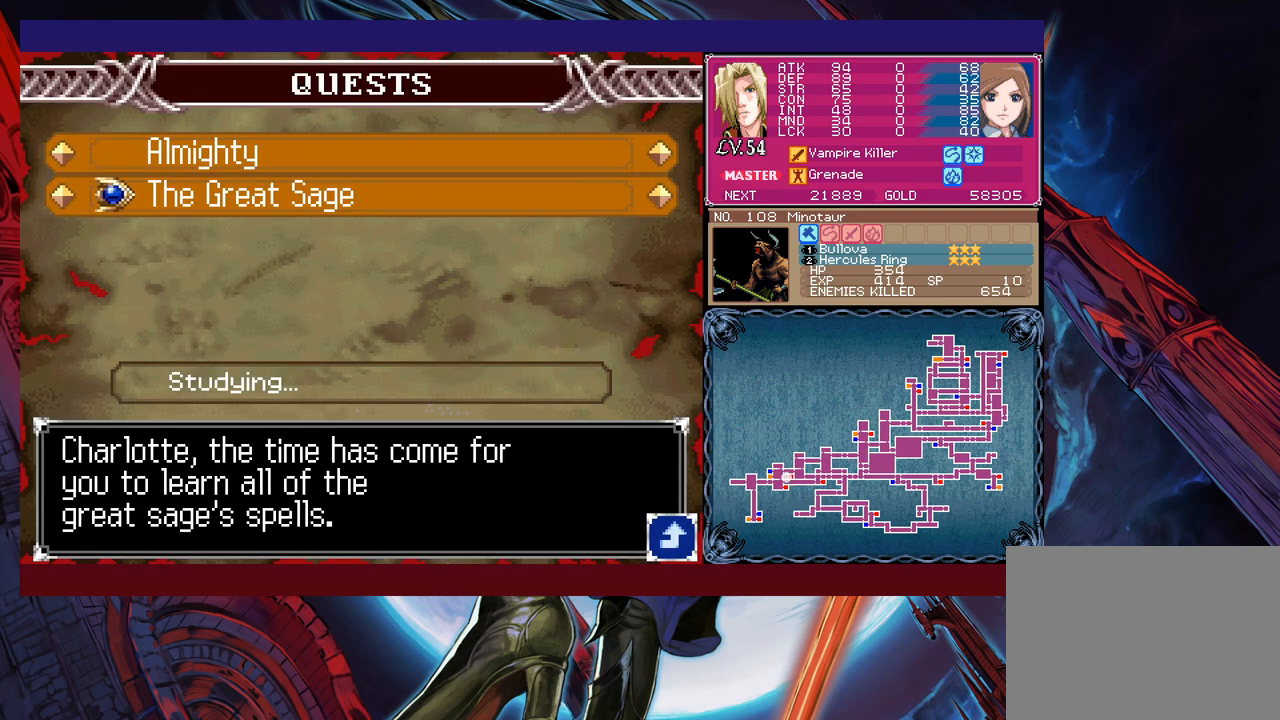
{"buttons": [], "left_stick": "center", "events": []}
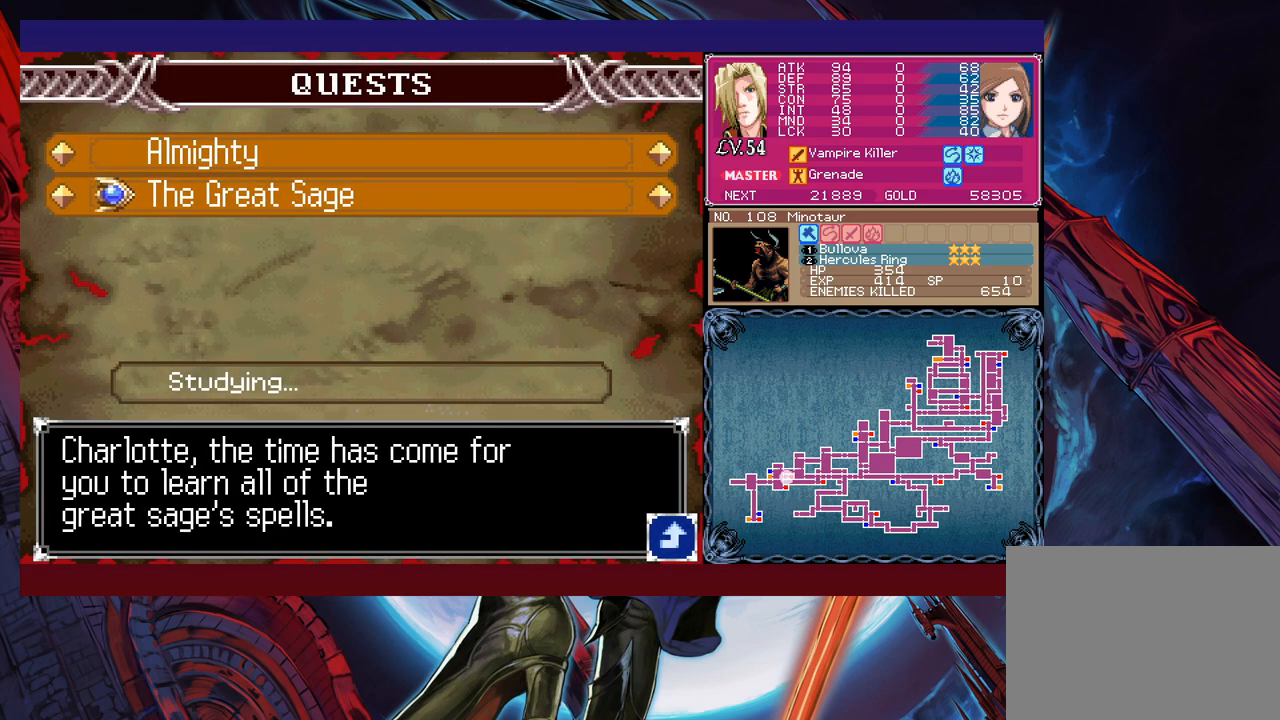
{"buttons": [], "left_stick": "center", "events": []}
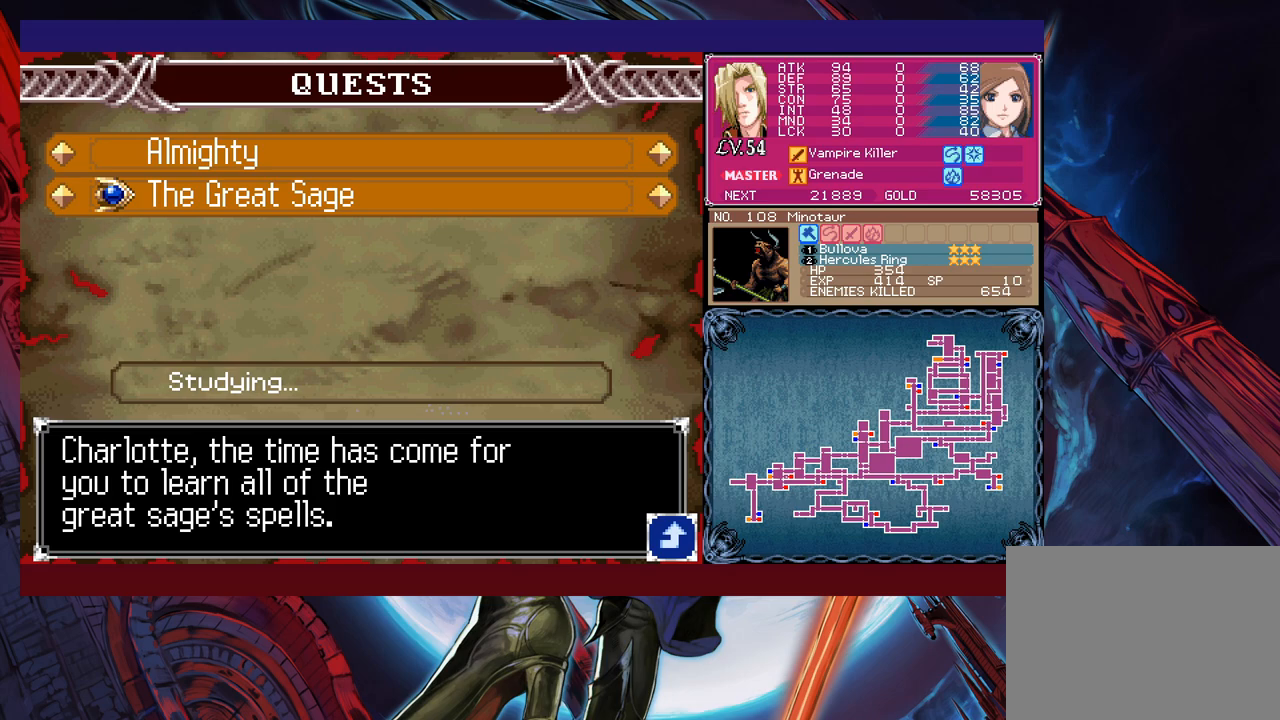
{"buttons": [], "left_stick": "center", "events": []}
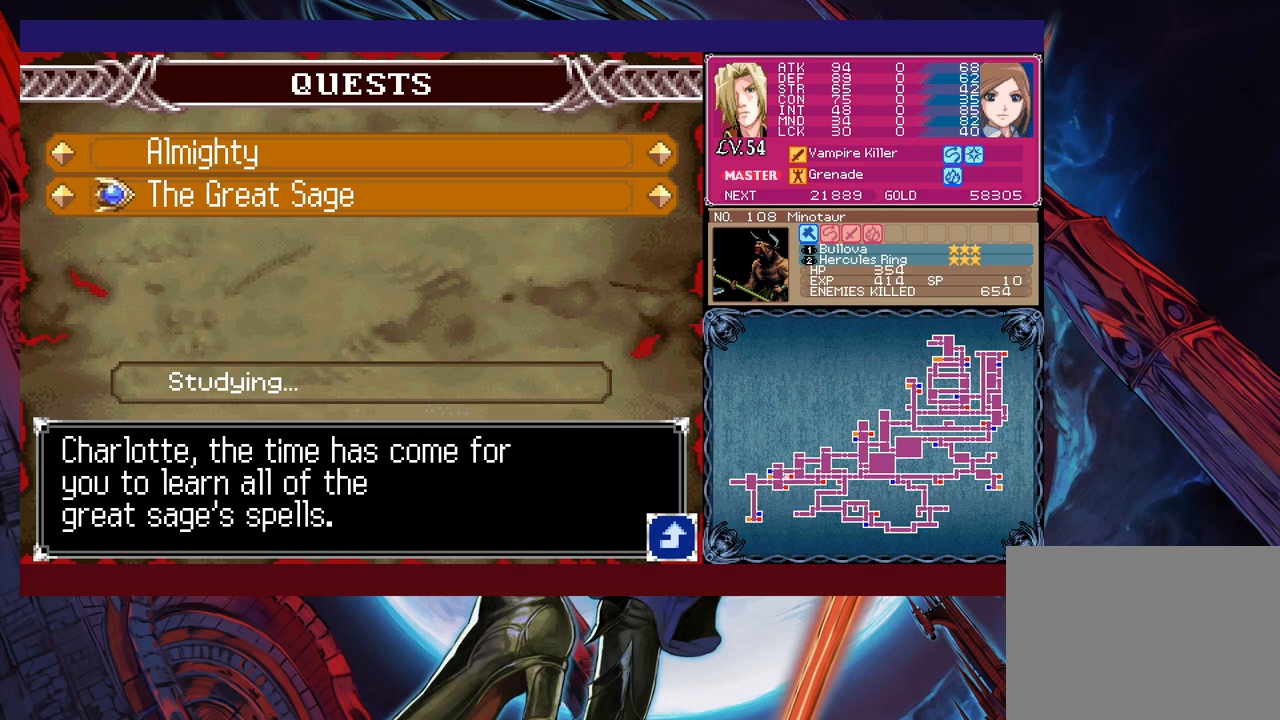
{"buttons": [], "left_stick": "center", "events": []}
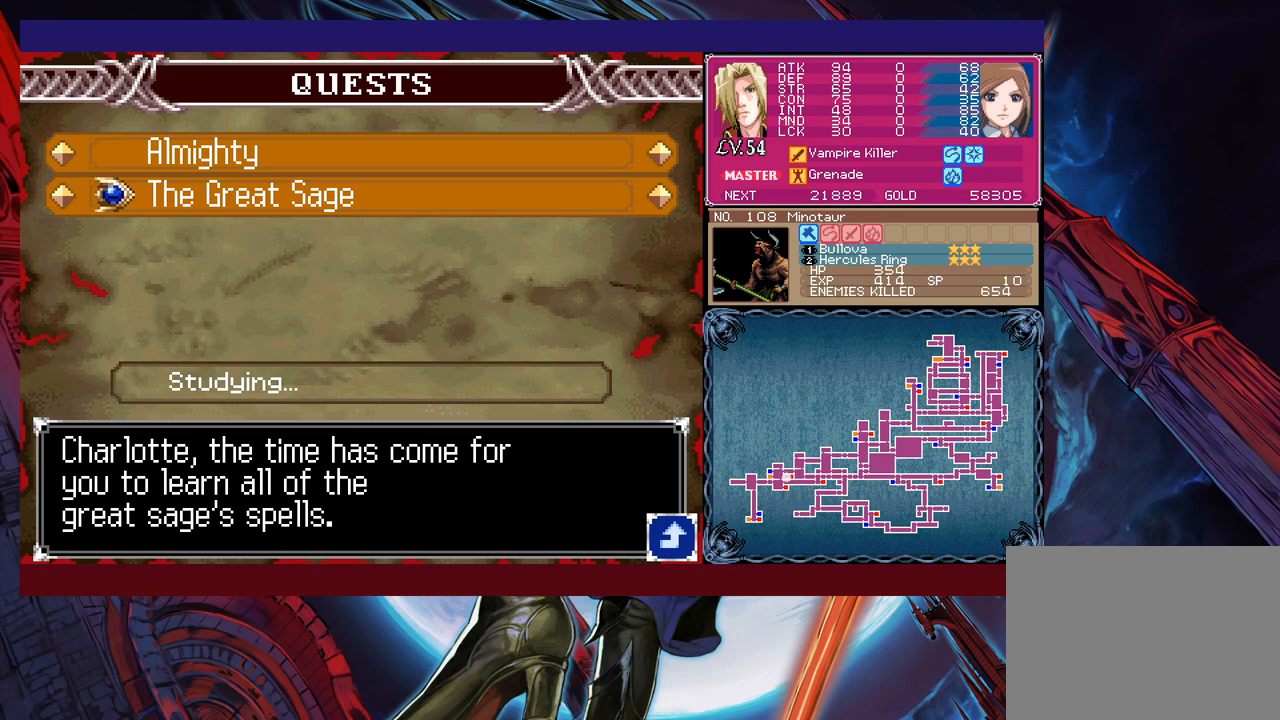
{"buttons": [], "left_stick": "center", "events": [[67, "left_stick", "up"], [167, "left_stick", "center"]]}
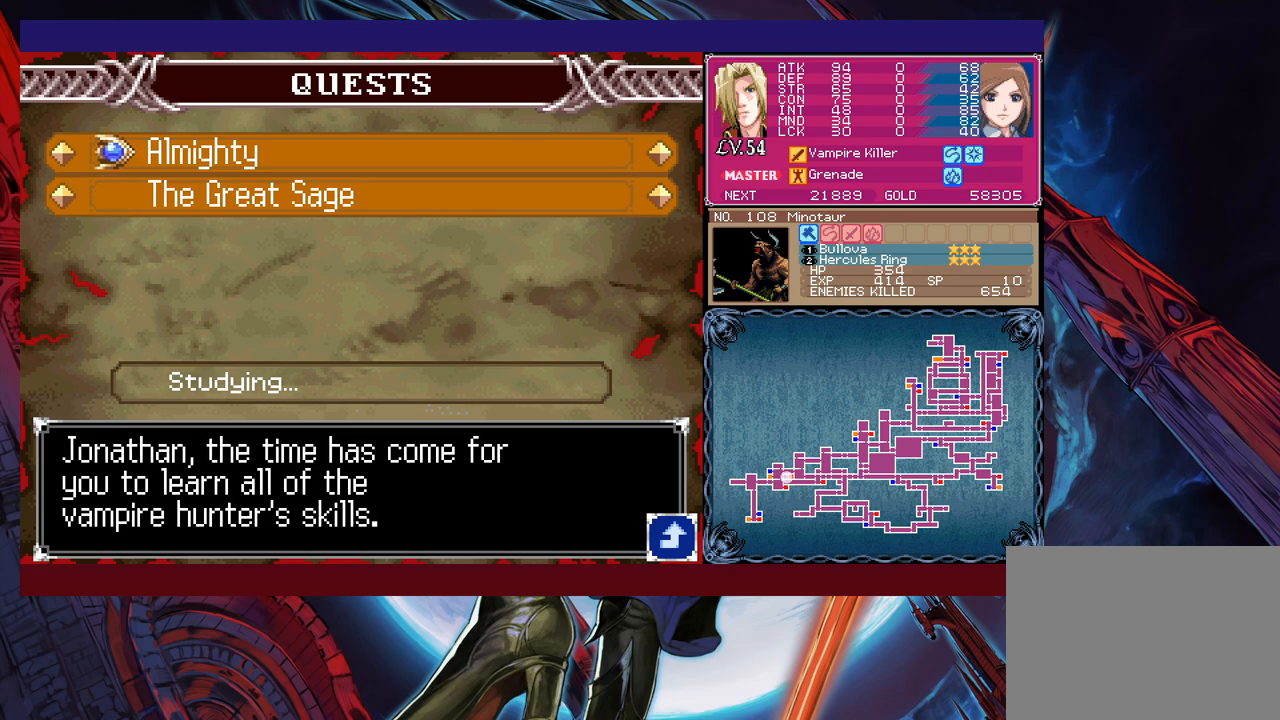
{"buttons": [], "left_stick": "center", "events": []}
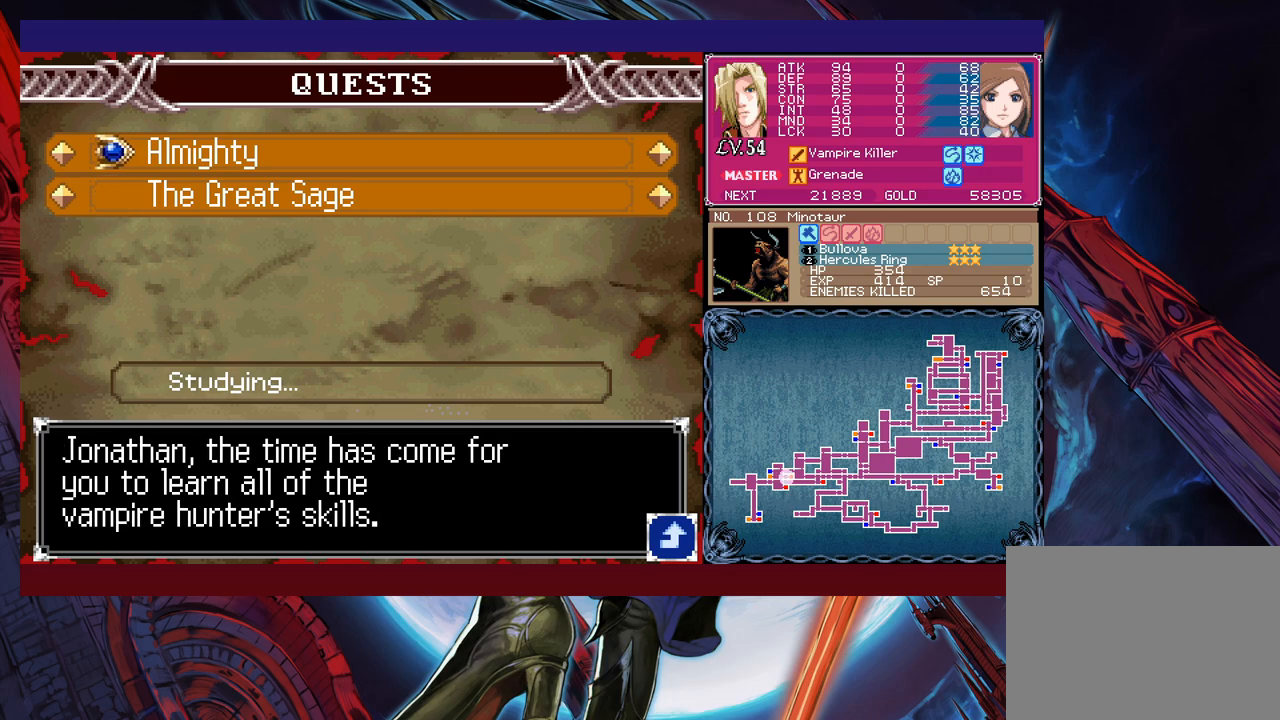
{"buttons": [], "left_stick": "center", "events": [[17, "B", "down"], [67, "left_stick", "right"], [100, "B", "up"], [417, "left_stick", "left"], [450, "Y", "down"], [467, "B", "down"], [467, "Y", "up"], [500, "B", "up"], [500, "left_stick", "center"]]}
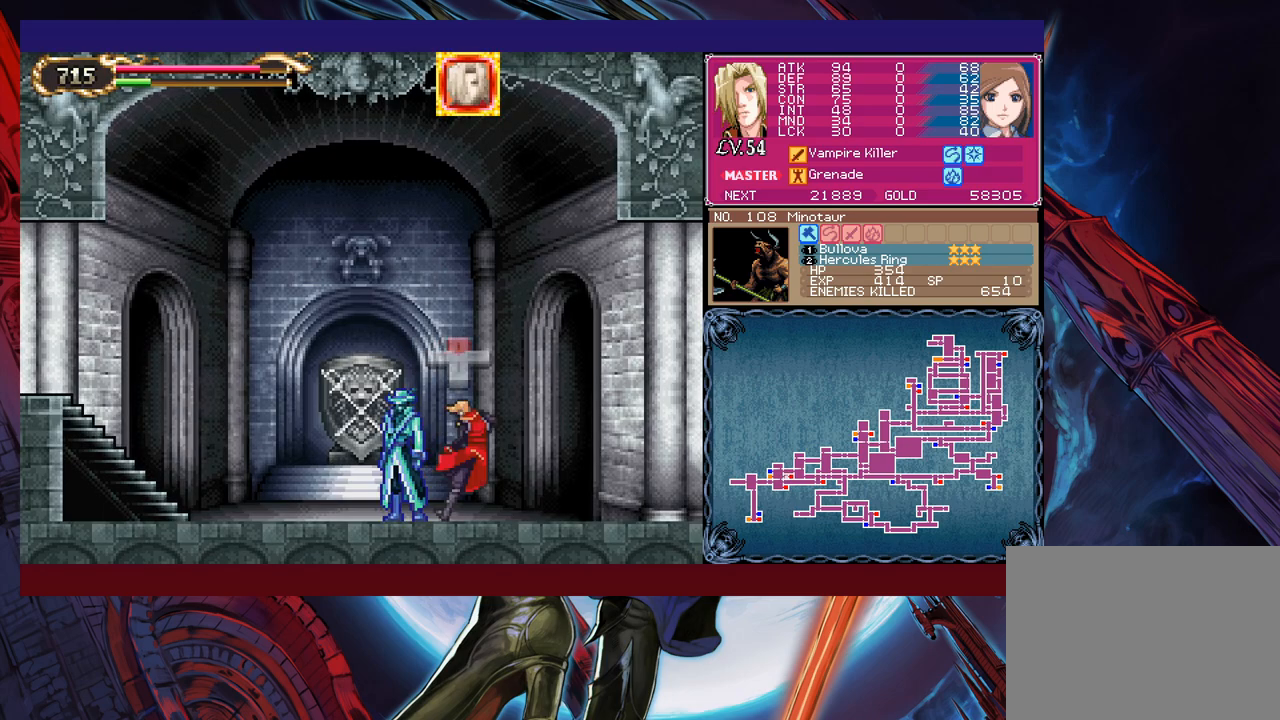
{"buttons": [], "left_stick": "right", "events": [[17, "left_stick", "right"], [267, "left_stick", "left"], [317, "B", "down"], [350, "B", "up"], [367, "left_stick", "right"]]}
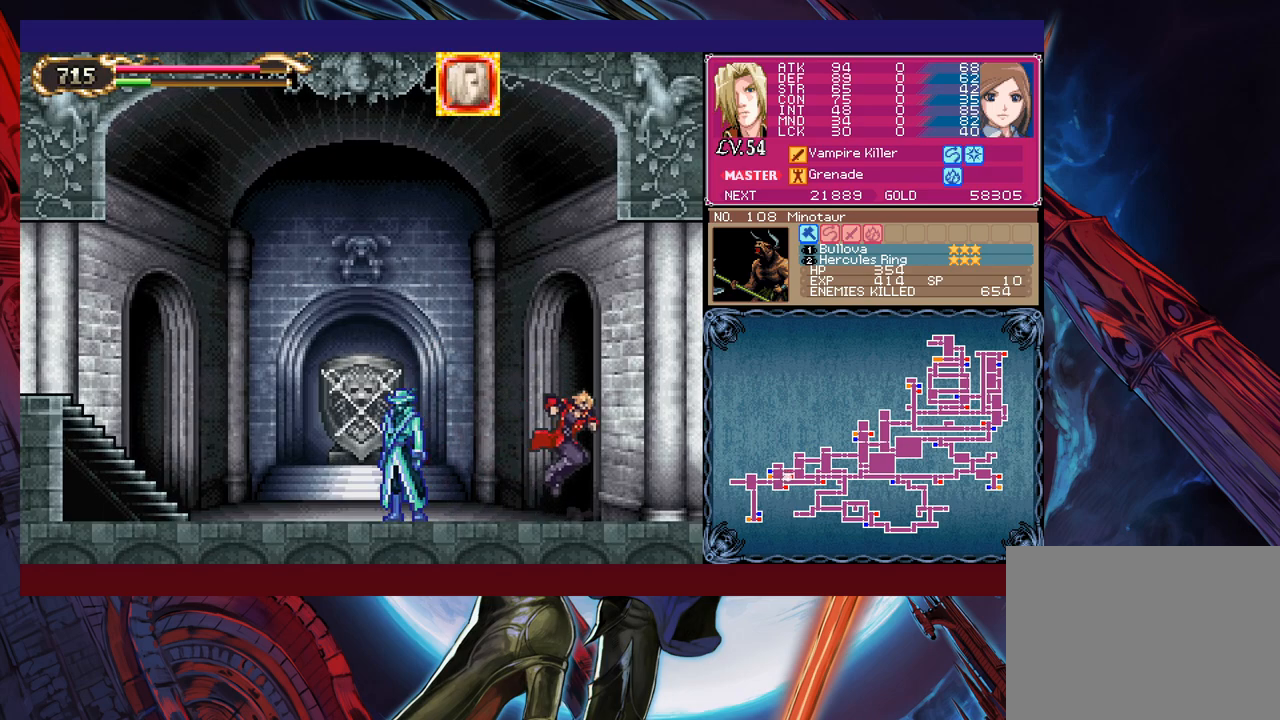
{"buttons": [], "left_stick": "right", "events": [[100, "left_stick", "left"], [117, "Y", "down"], [167, "B", "down"], [167, "Y", "up"], [200, "B", "up"], [200, "left_stick", "right"], [417, "Y", "down"], [417, "left_stick", "left"], [467, "B", "down"], [467, "Y", "up"], [500, "B", "up"], [500, "left_stick", "right"]]}
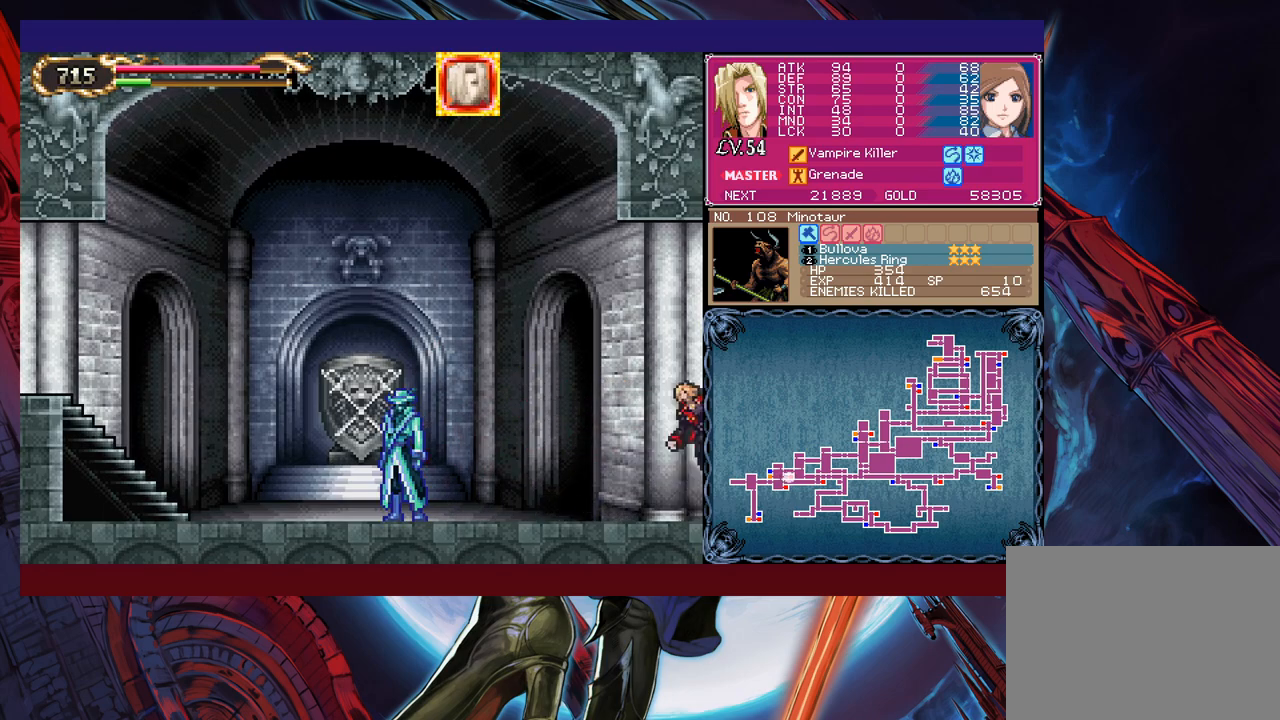
{"buttons": ["START"], "left_stick": "right", "events": [[500, "START", "down"]]}
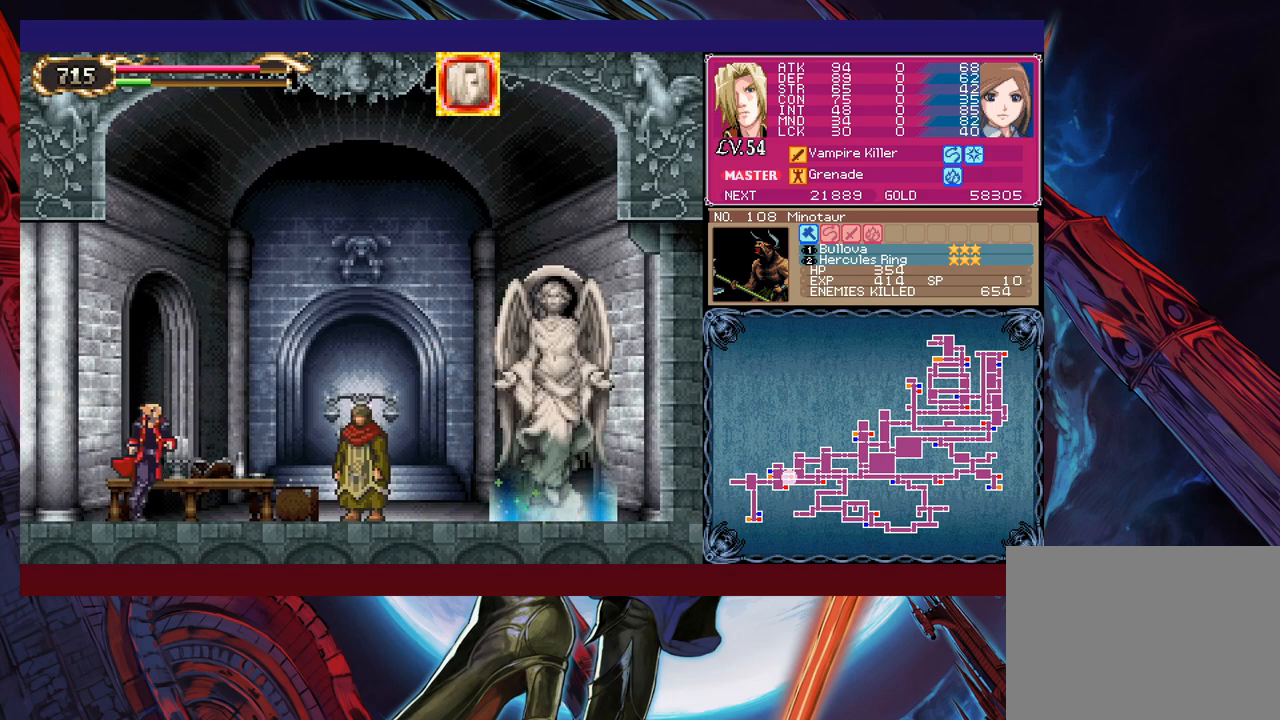
{"buttons": [], "left_stick": "center", "events": [[67, "left_stick", "center"], [100, "START", "up"], [300, "A", "down"], [317, "A", "up"]]}
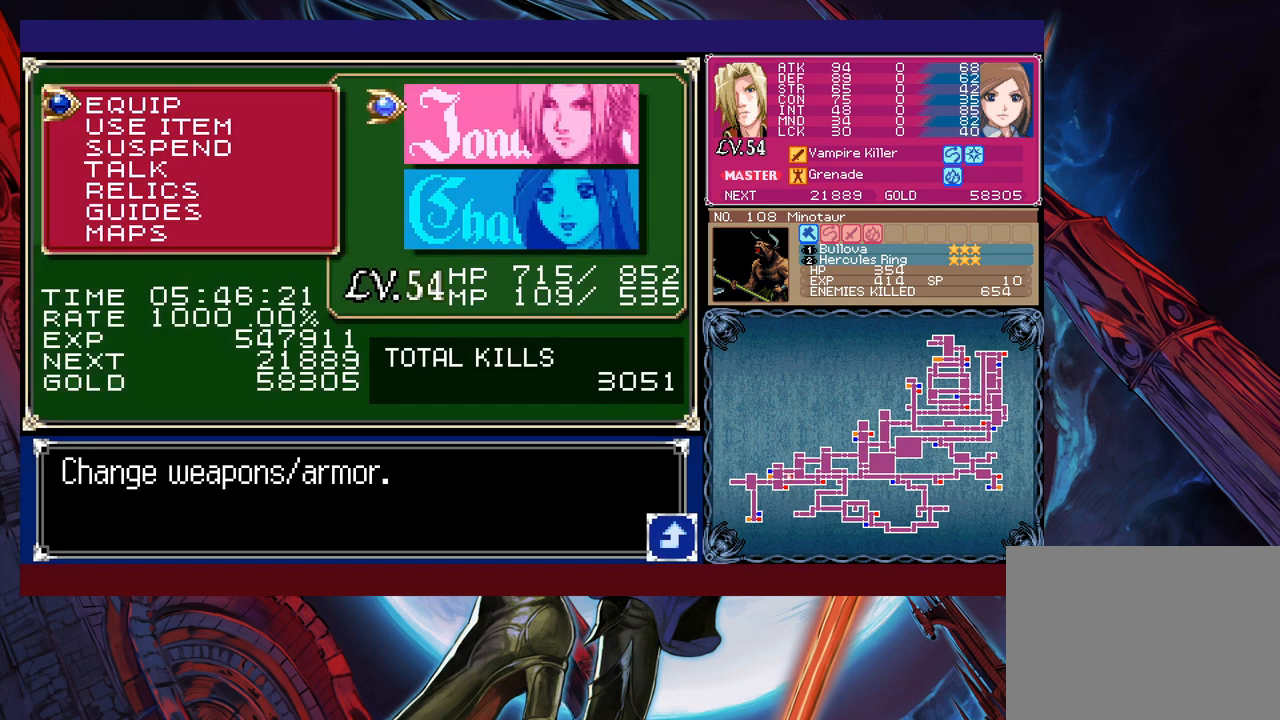
{"buttons": [], "left_stick": "center", "events": [[50, "A", "down"], [117, "A", "up"]]}
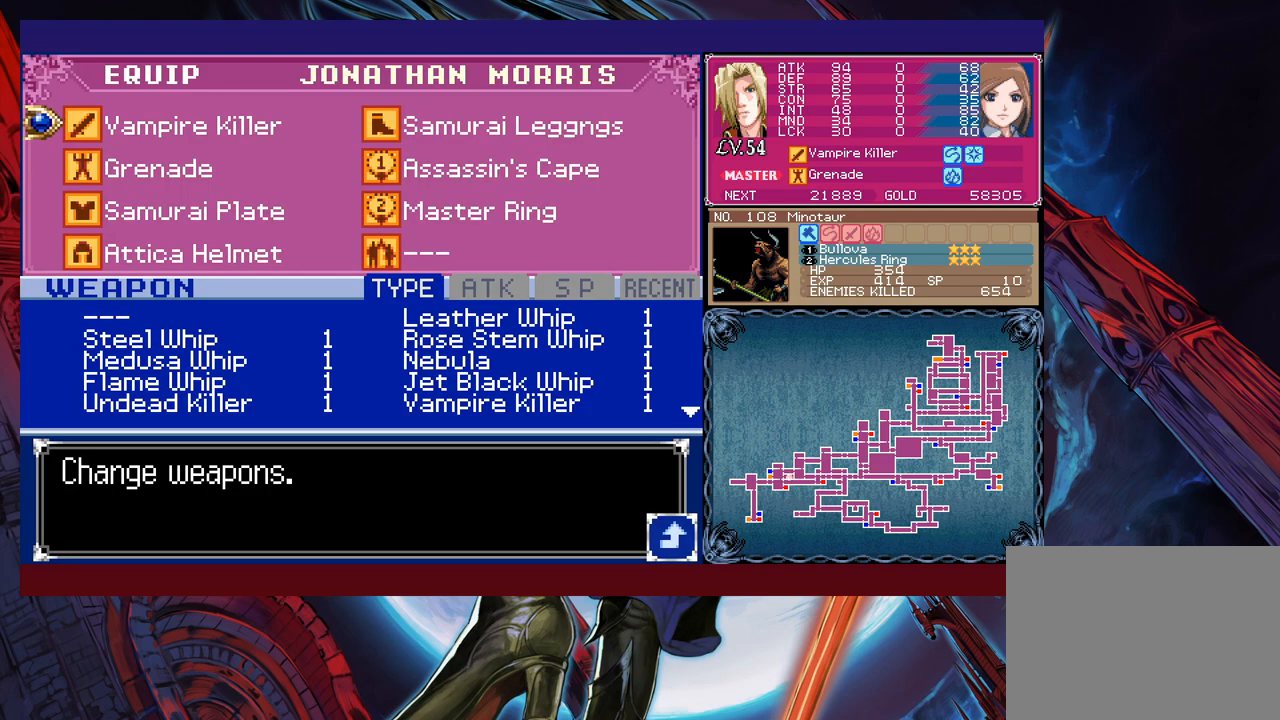
{"buttons": [], "left_stick": "center", "events": [[117, "left_stick", "down"], [217, "A", "down"], [217, "left_stick", "center"], [300, "A", "up"]]}
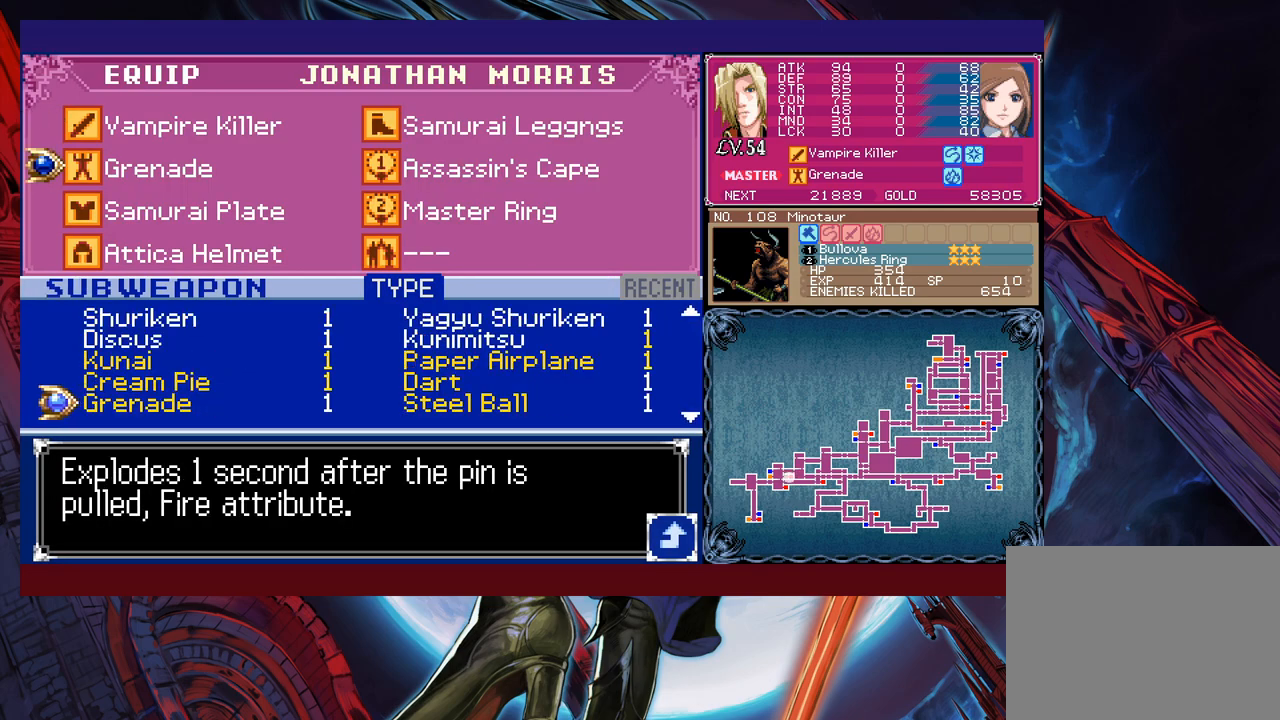
{"buttons": [], "left_stick": "up", "events": [[17, "left_stick", "right"], [117, "left_stick", "center"], [200, "left_stick", "left"], [317, "left_stick", "up"], [417, "left_stick", "center"], [500, "left_stick", "up"]]}
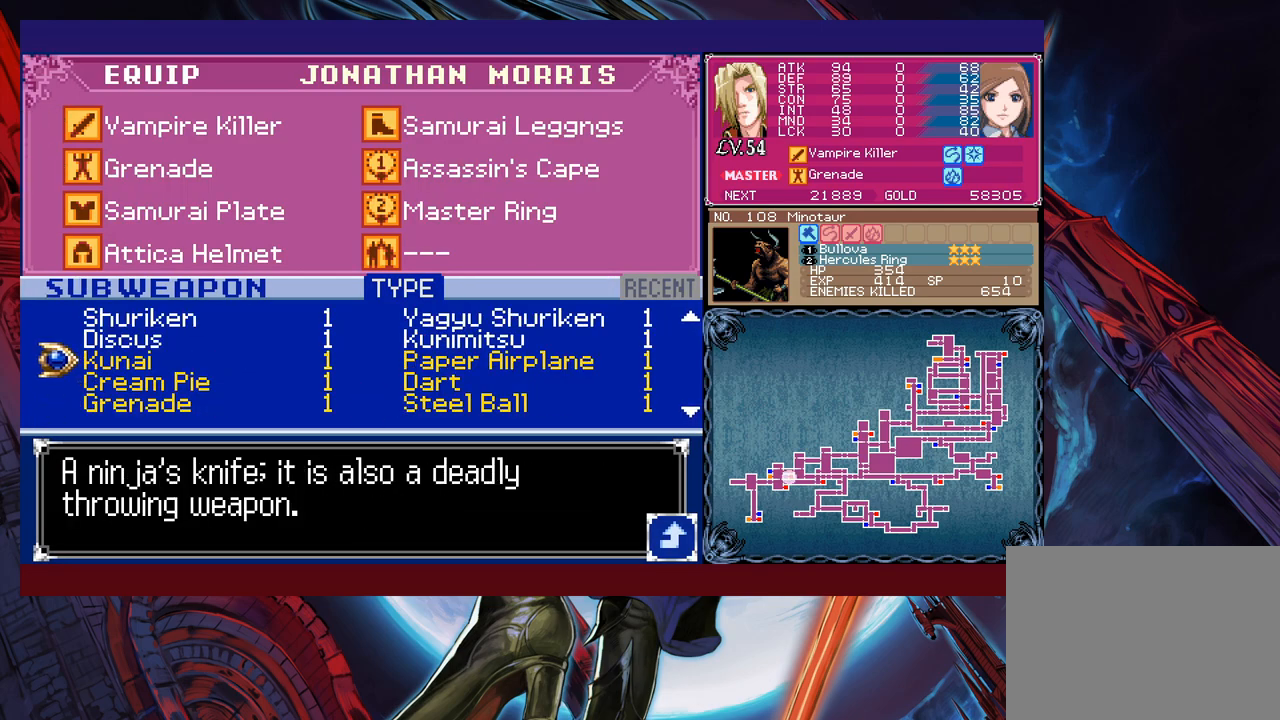
{"buttons": [], "left_stick": "center", "events": [[167, "left_stick", "center"]]}
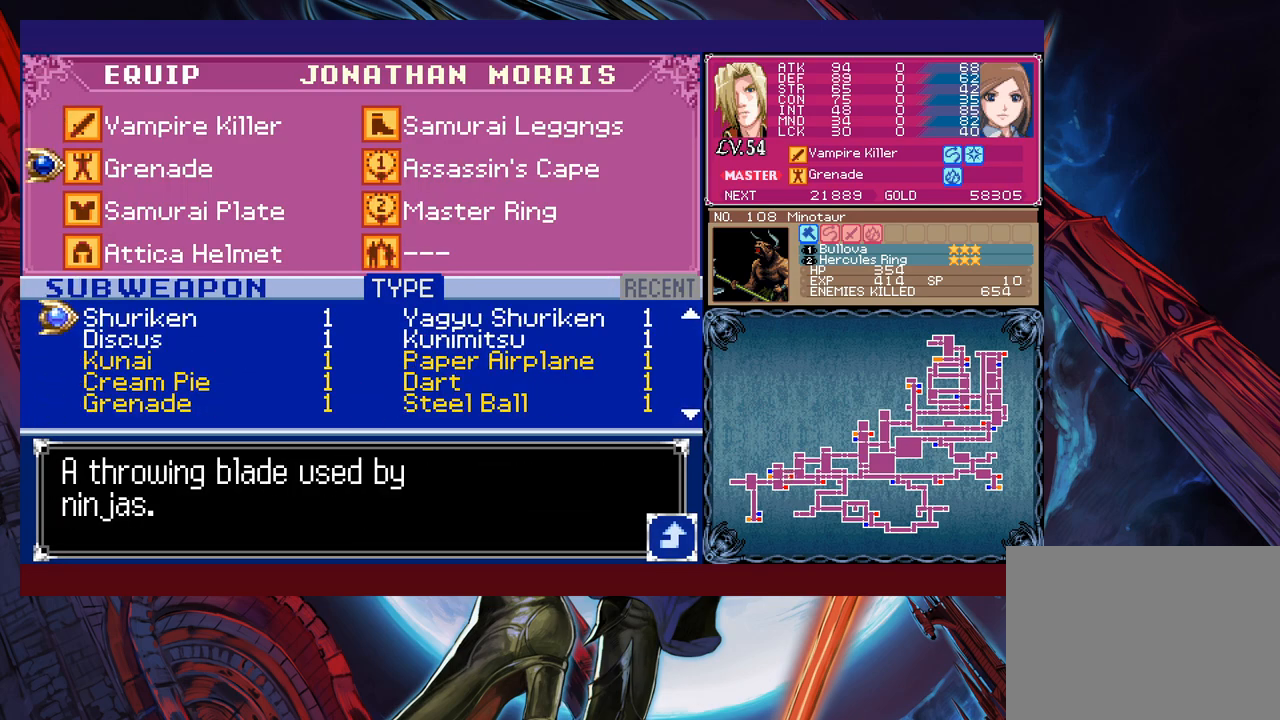
{"buttons": [], "left_stick": "center", "events": [[117, "left_stick", "down"], [217, "left_stick", "center"]]}
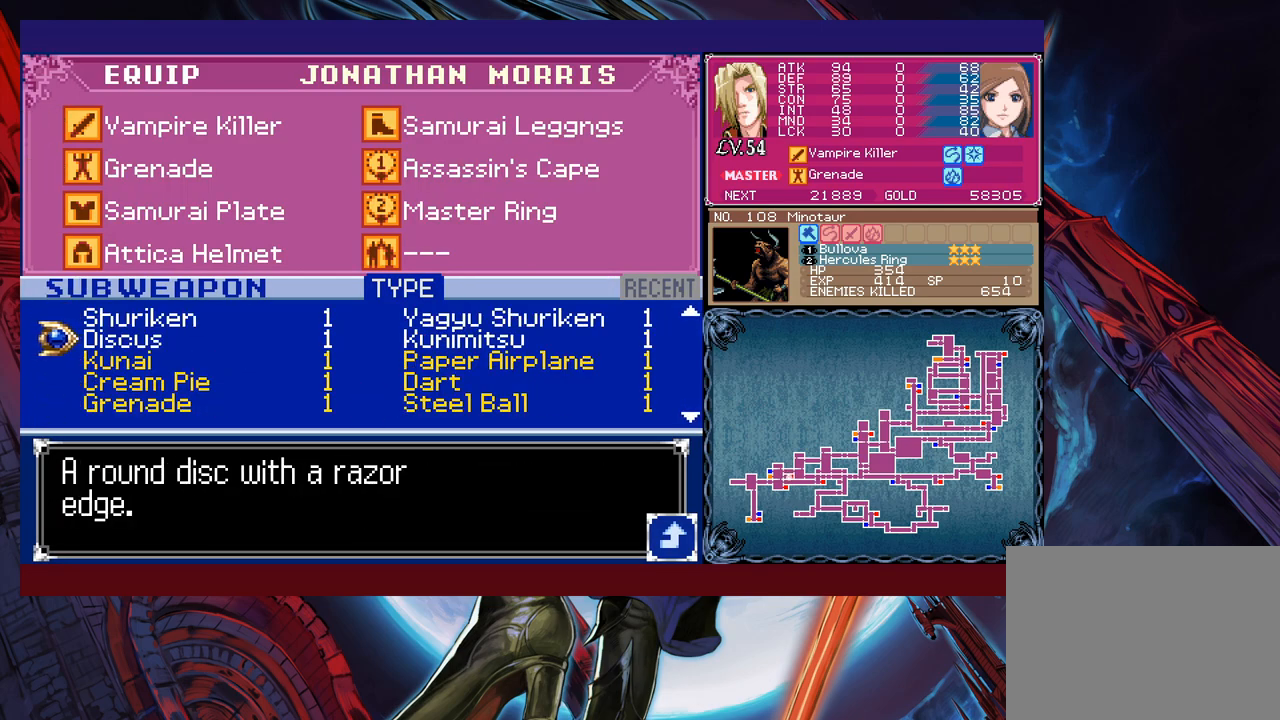
{"buttons": [], "left_stick": "center", "events": []}
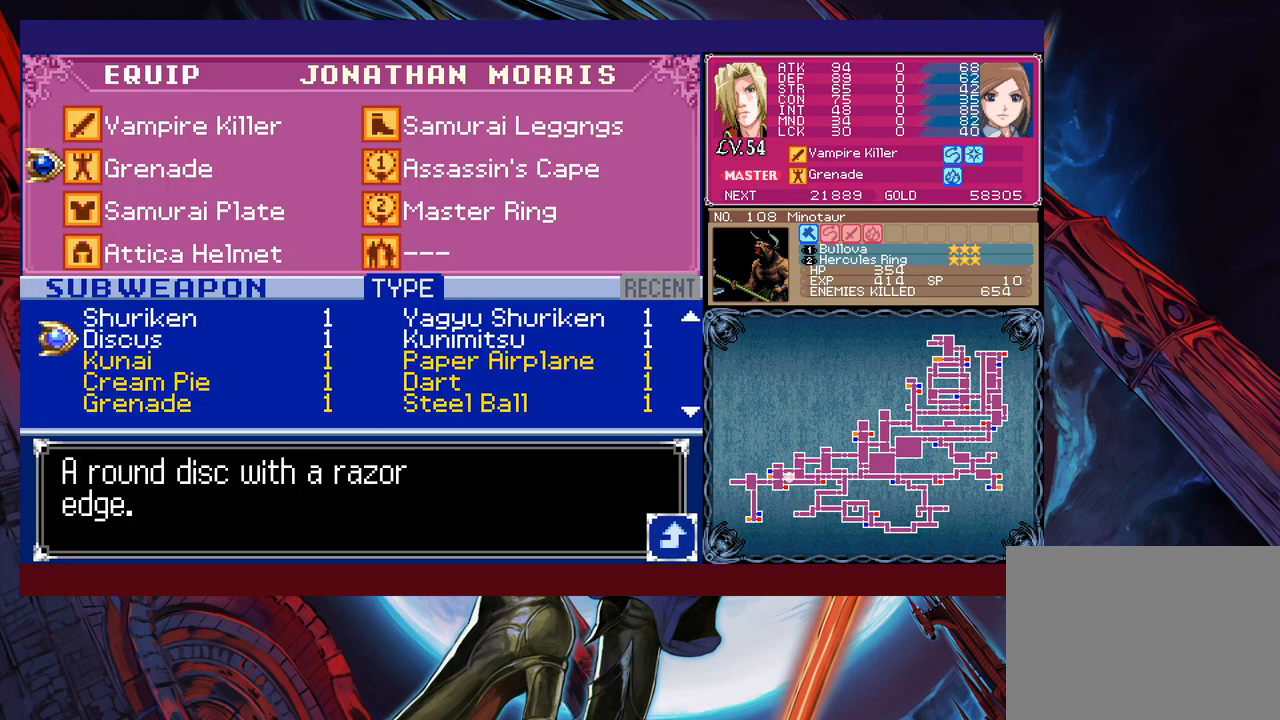
{"buttons": [], "left_stick": "center", "events": []}
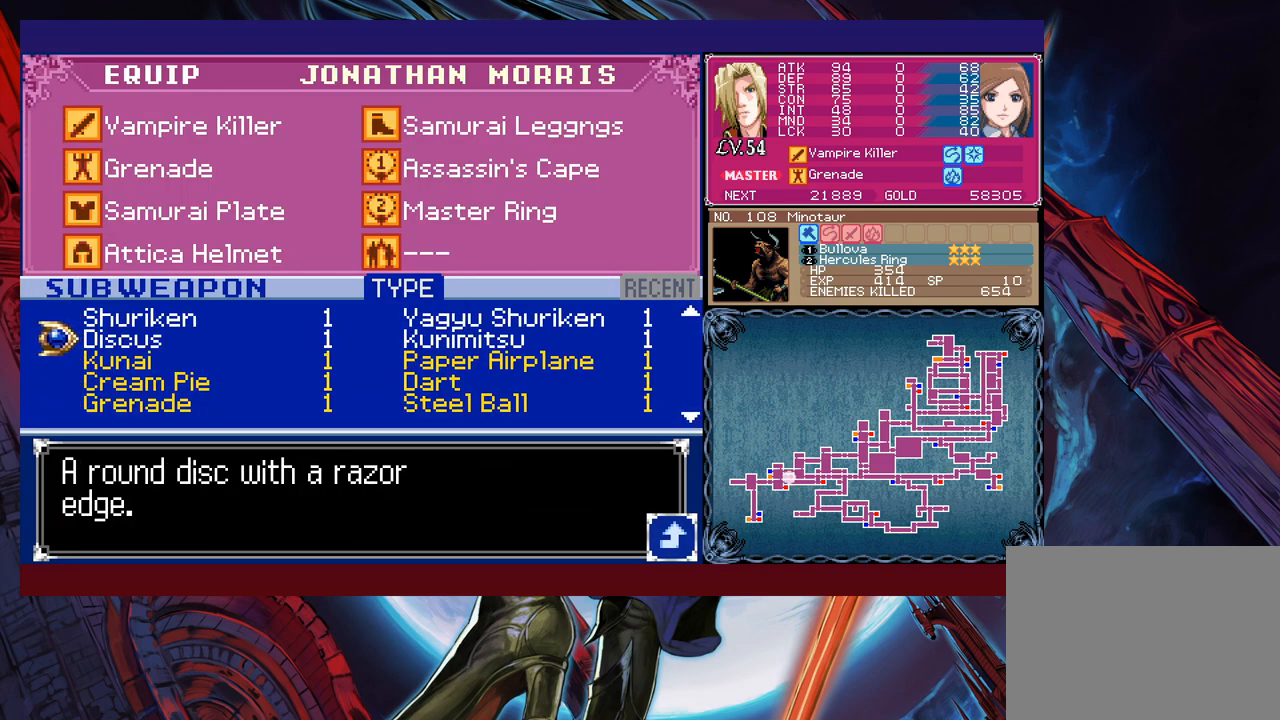
{"buttons": [], "left_stick": "center", "events": []}
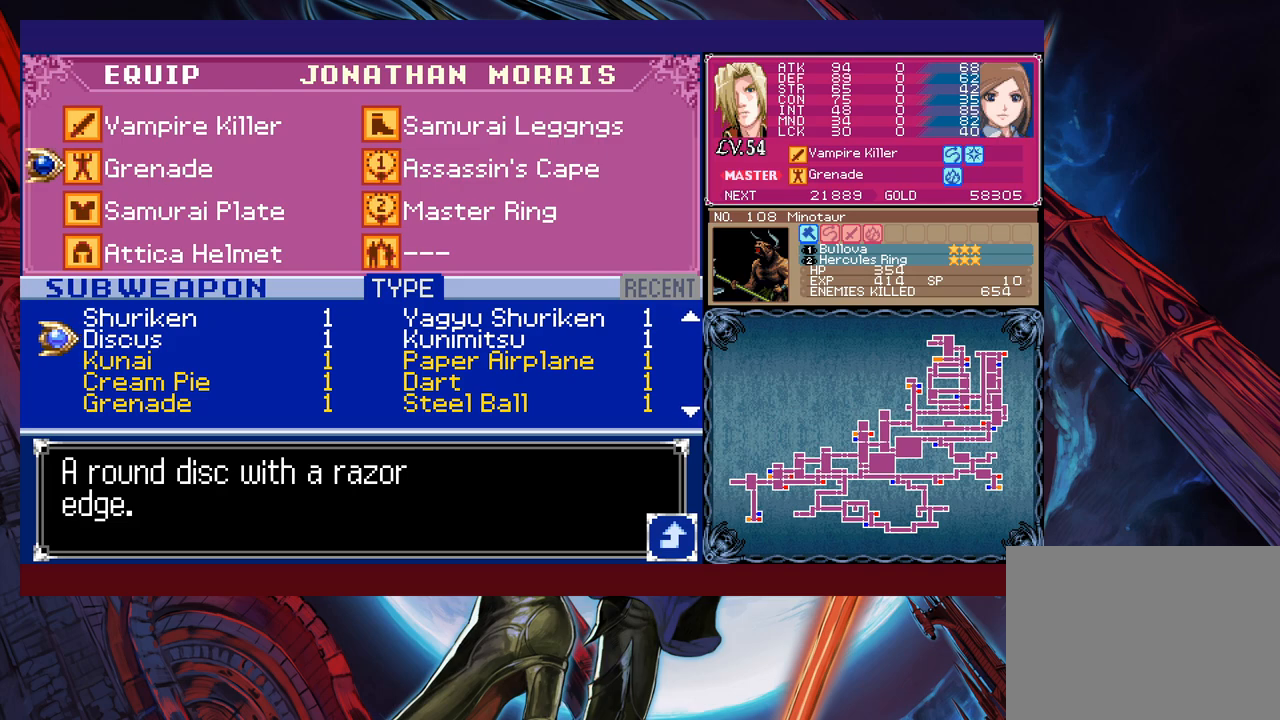
{"buttons": [], "left_stick": "center", "events": [[350, "left_stick", "up"], [417, "left_stick", "center"]]}
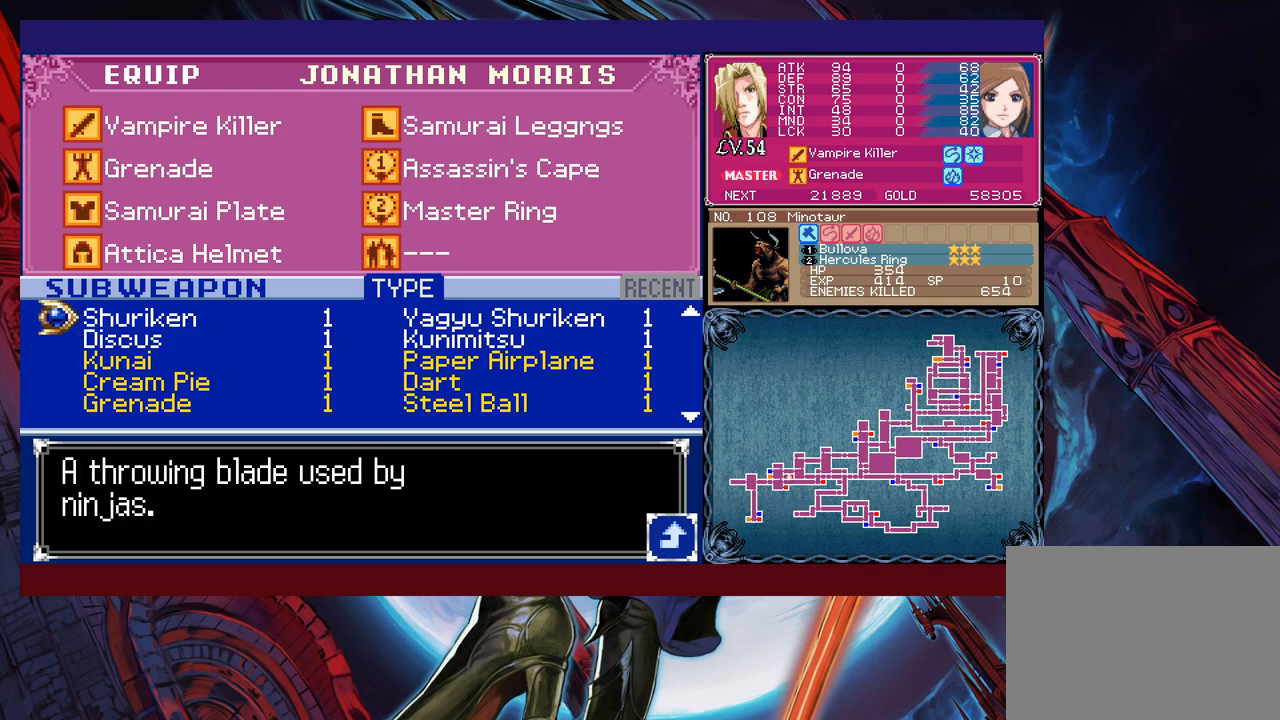
{"buttons": [], "left_stick": "up", "events": [[17, "left_stick", "up"]]}